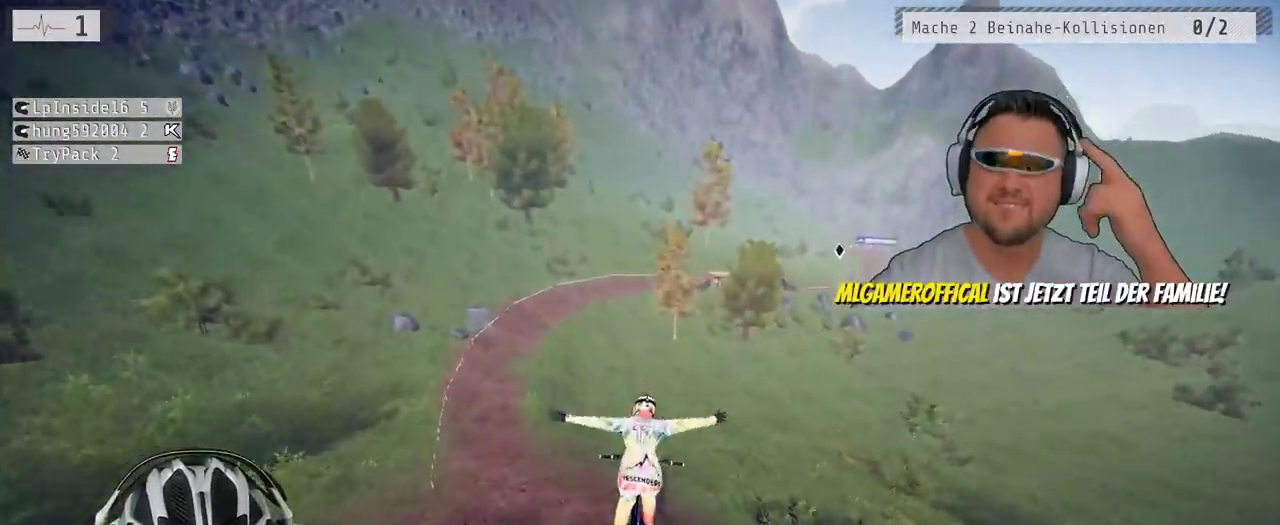
Gameplay with a controller (Xbox layout); each line is a JSON object with the inputs held at the frame after it. "events" lists button and stick changes between this image and that frame as [ms after this image, input, new state], when the widget could be followed in between. Not read: L3 R3.
{"buttons": ["R2"], "left_stick": "center", "right_stick": "center", "events": [[17, "left_stick", "up"], [200, "left_stick", "center"], [350, "R2", "down"]]}
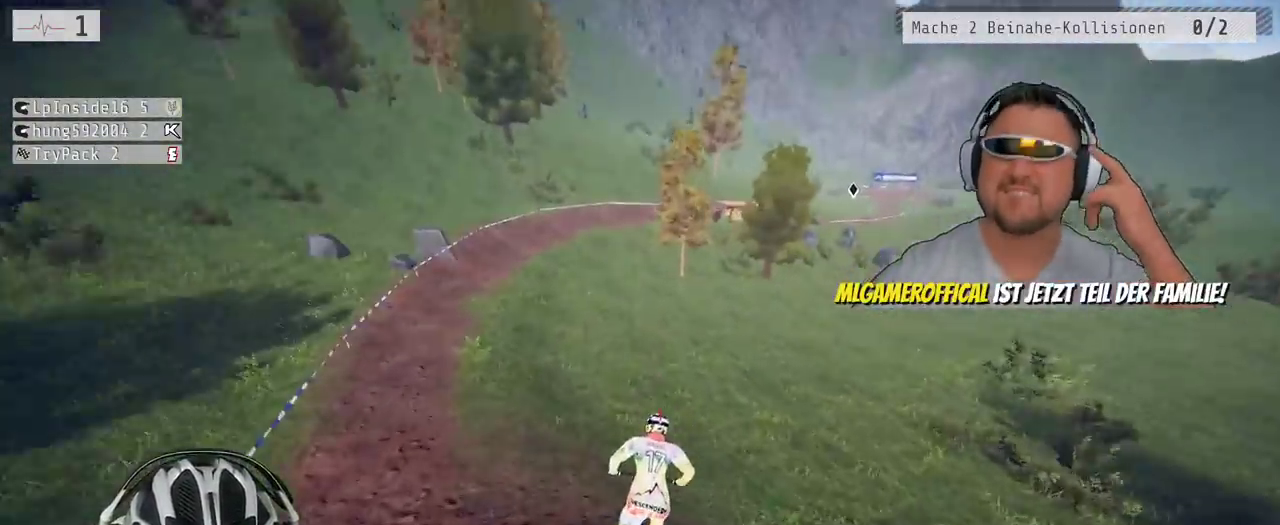
{"buttons": ["R2"], "left_stick": "right", "right_stick": "center", "events": [[183, "left_stick", "right"]]}
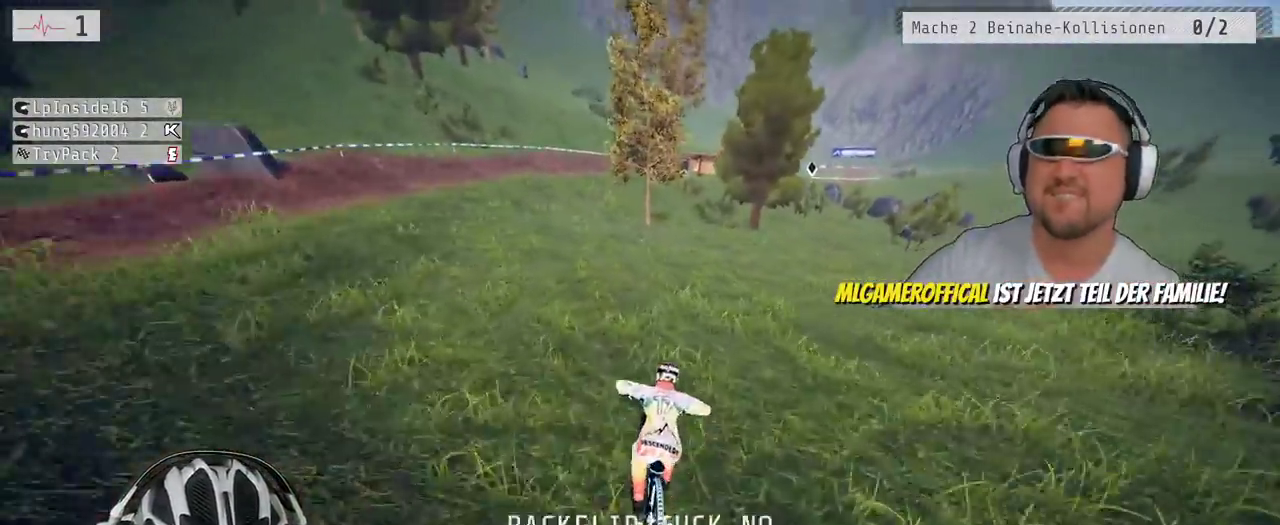
{"buttons": ["R2"], "left_stick": "center", "right_stick": "center", "events": [[50, "left_stick", "center"], [117, "left_stick", "right"], [433, "left_stick", "center"]]}
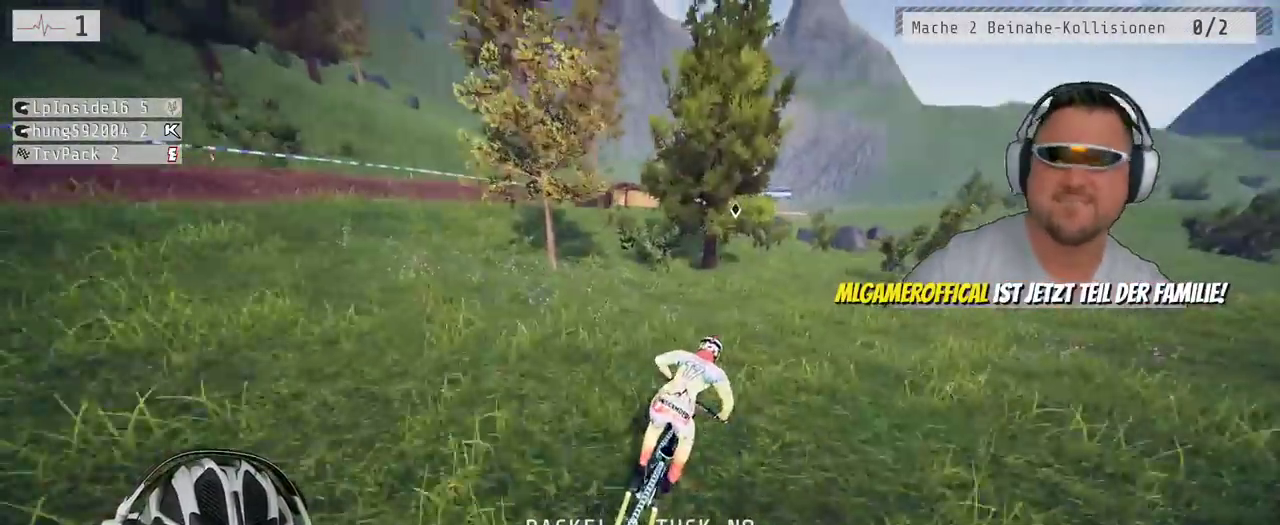
{"buttons": ["R2"], "left_stick": "left", "right_stick": "center"}
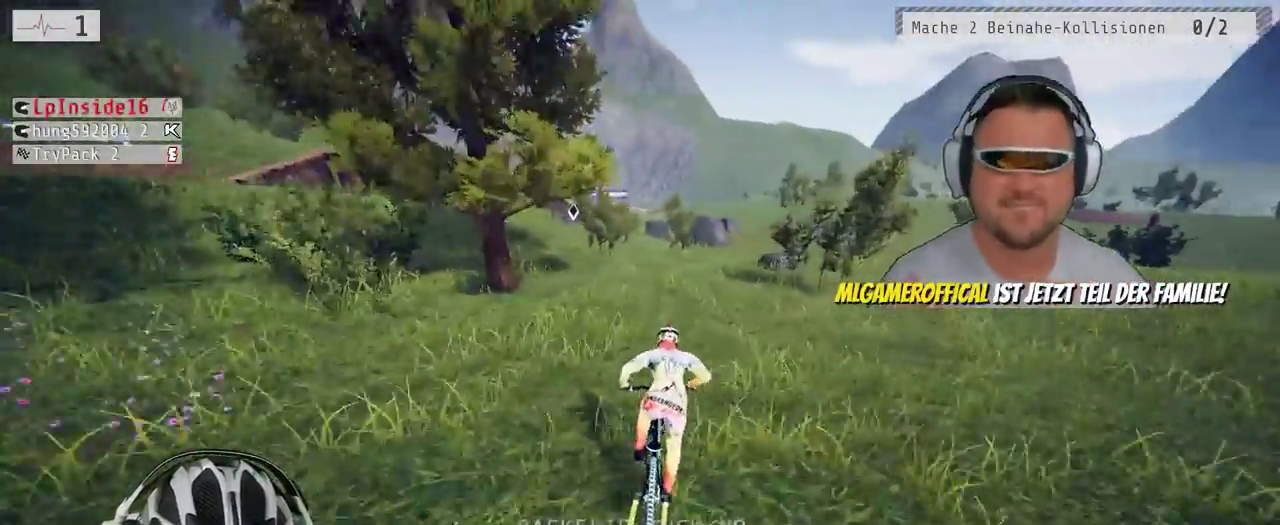
{"buttons": ["R2"], "left_stick": "left", "right_stick": "down"}
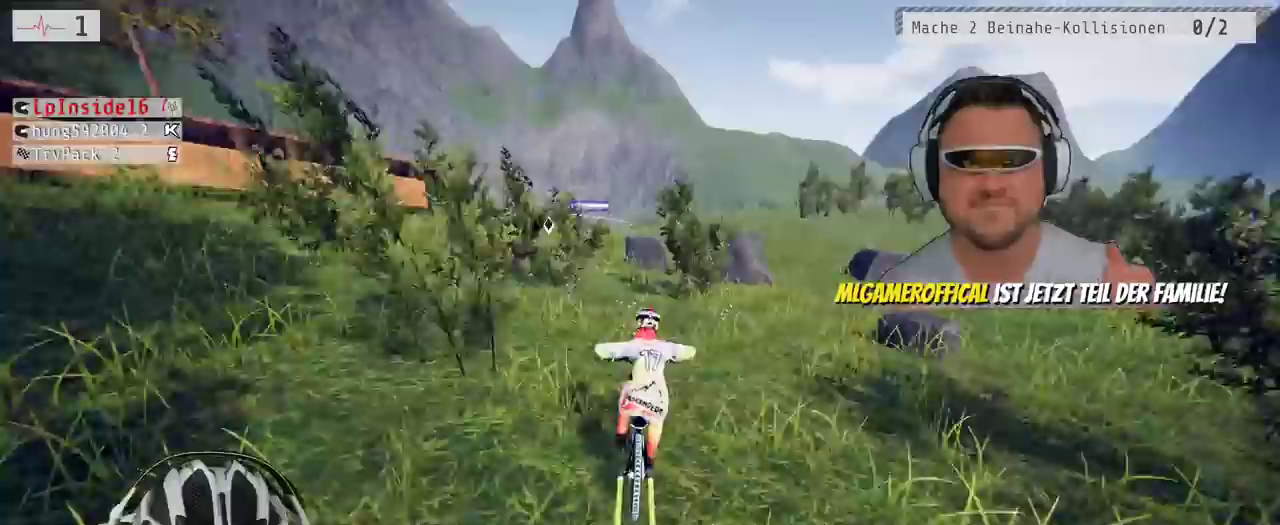
{"buttons": ["R2"], "left_stick": "center", "right_stick": "up"}
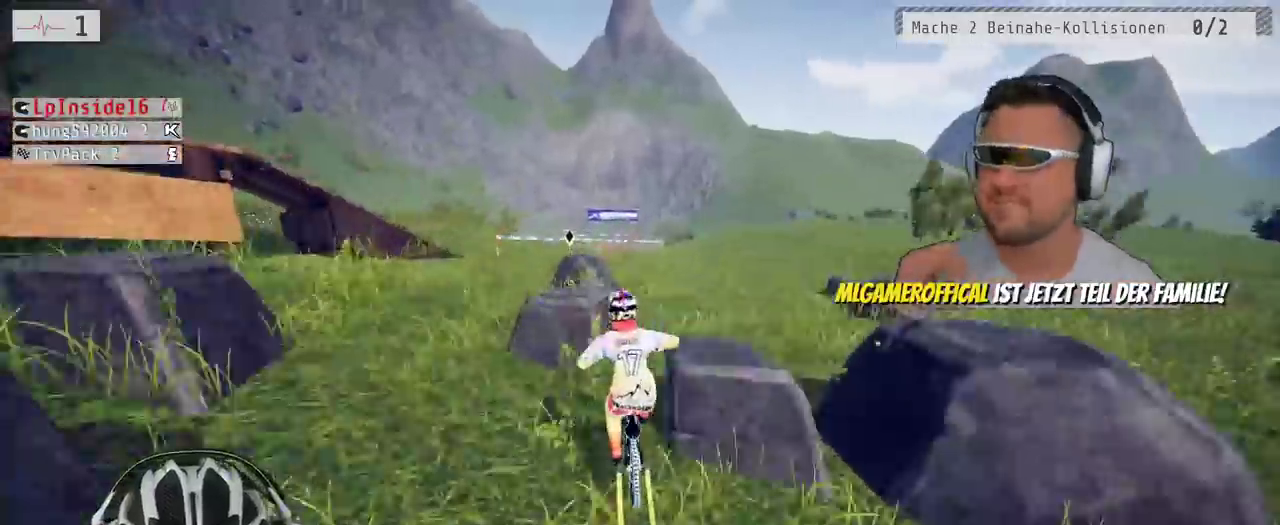
{"buttons": ["R2"], "left_stick": "center", "right_stick": "center", "events": [[67, "left_stick", "right"], [150, "left_stick", "center"], [350, "left_stick", "down-left"], [400, "left_stick", "center"], [433, "right_stick", "center"]]}
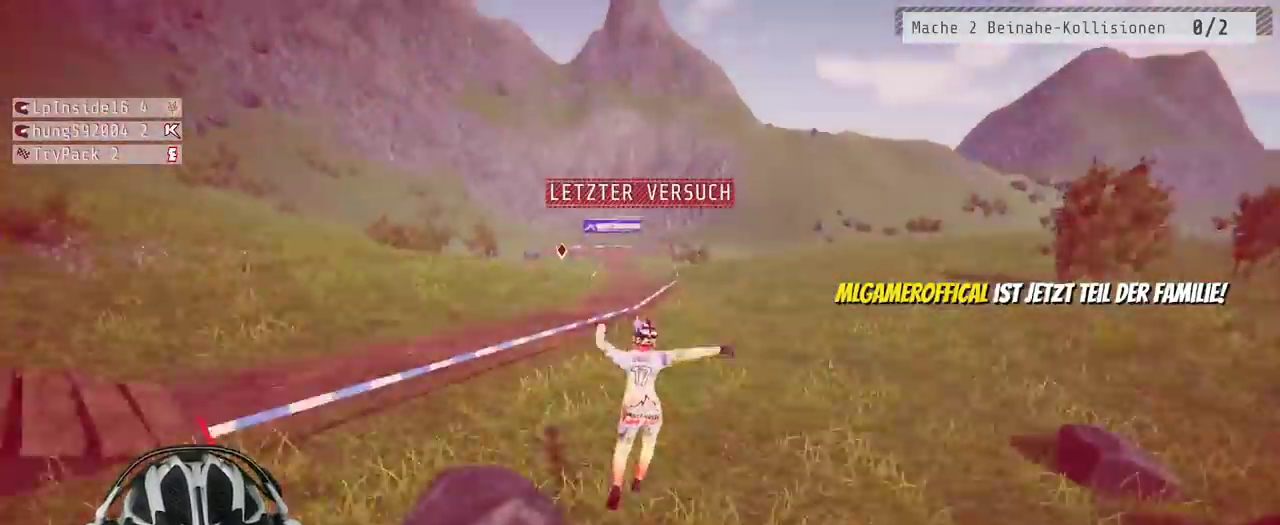
{"buttons": [], "left_stick": "center", "right_stick": "center", "events": [[383, "R2", "up"]]}
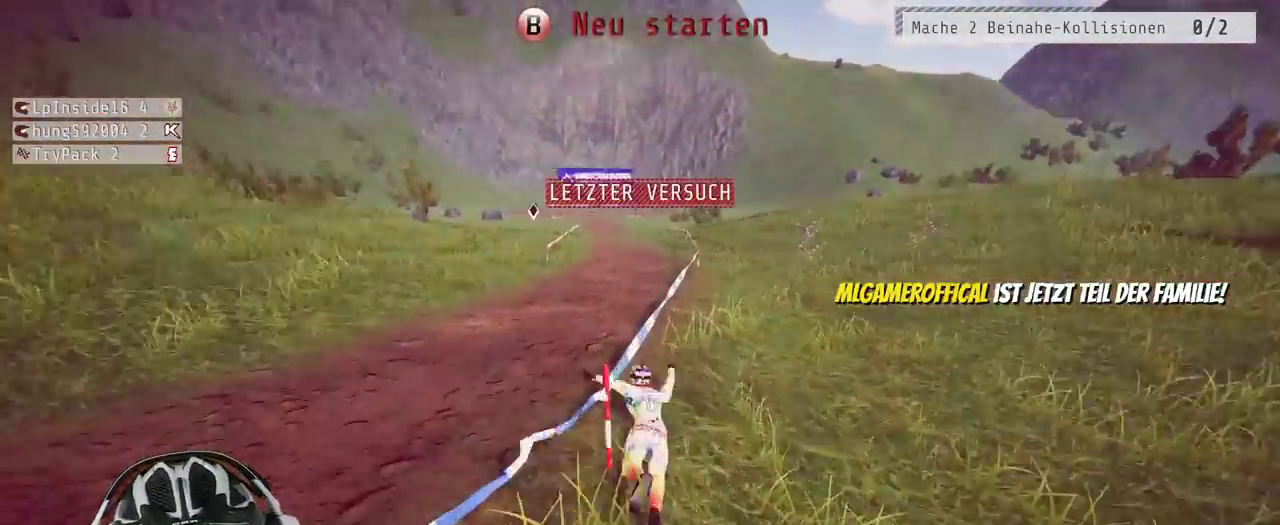
{"buttons": [], "left_stick": "center", "right_stick": "center", "events": []}
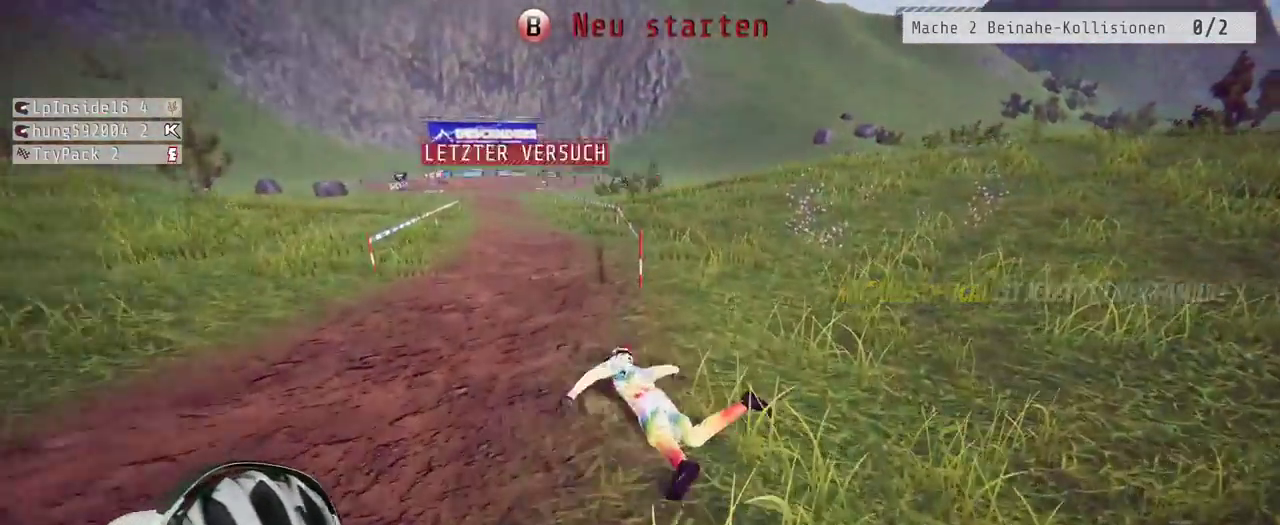
{"buttons": [], "left_stick": "center", "right_stick": "center", "events": []}
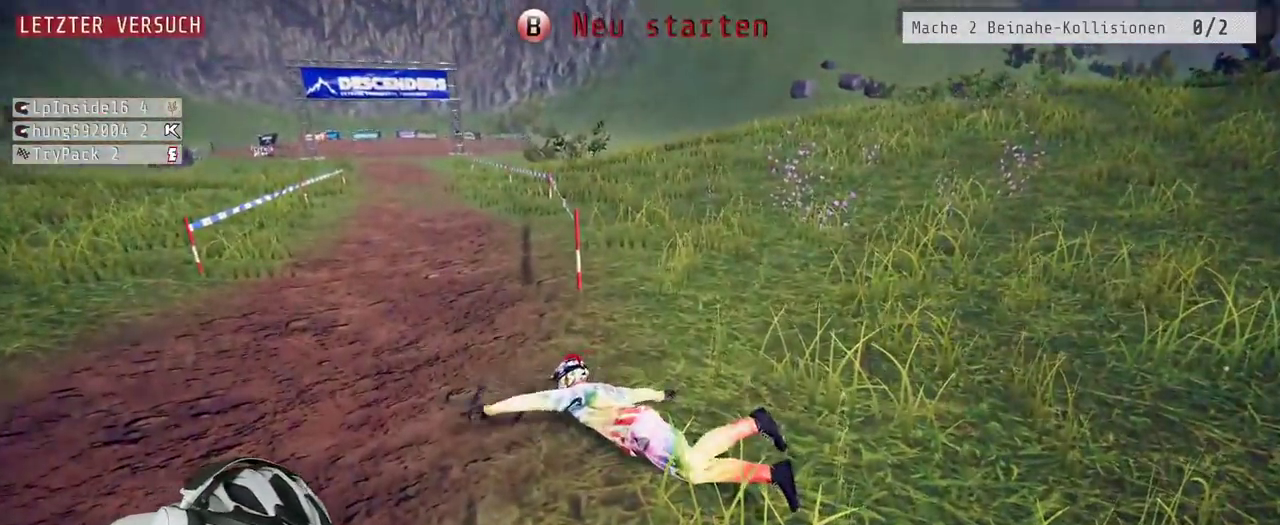
{"buttons": ["B", "R2"], "left_stick": "center", "right_stick": "center", "events": [[333, "R2", "down"], [483, "B", "down"]]}
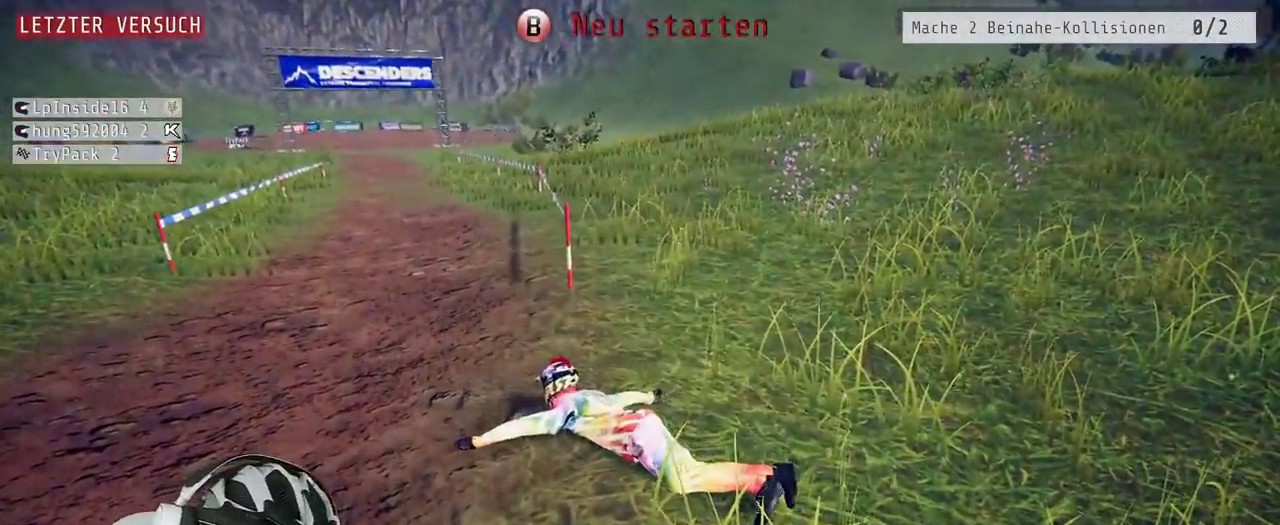
{"buttons": ["R2"], "left_stick": "center", "right_stick": "center", "events": [[100, "B", "up"]]}
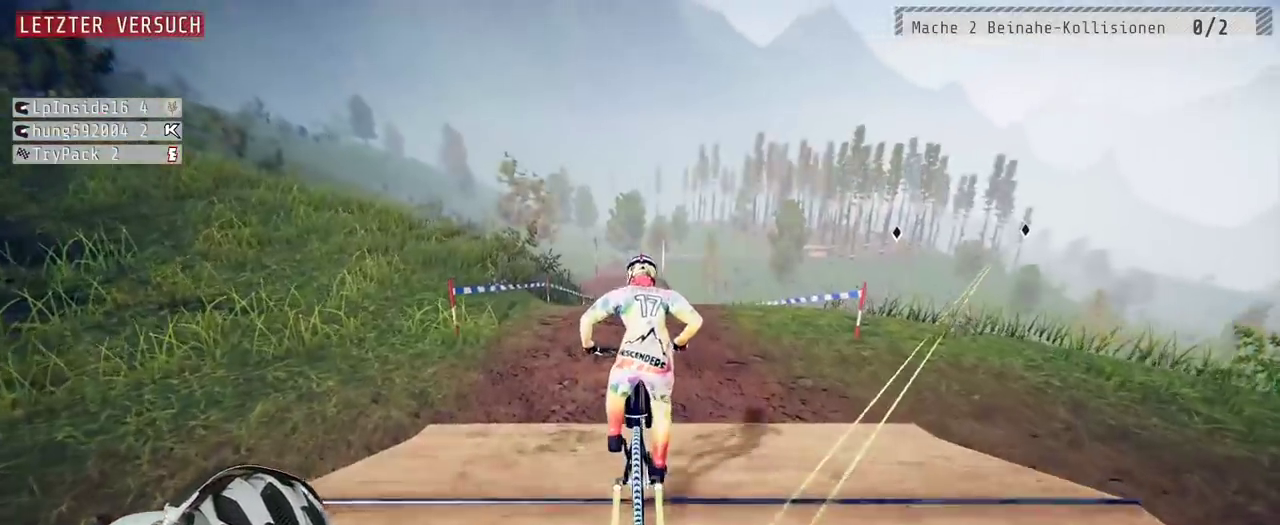
{"buttons": ["R2"], "left_stick": "center", "right_stick": "center", "events": []}
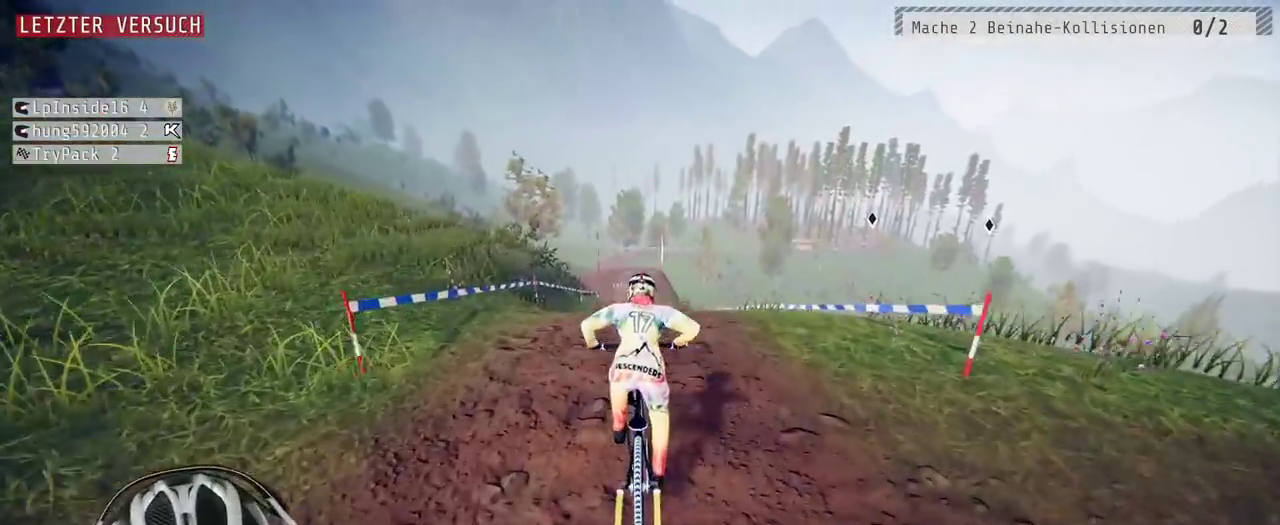
{"buttons": ["R2"], "left_stick": "center", "right_stick": "down", "events": [[150, "right_stick", "down"]]}
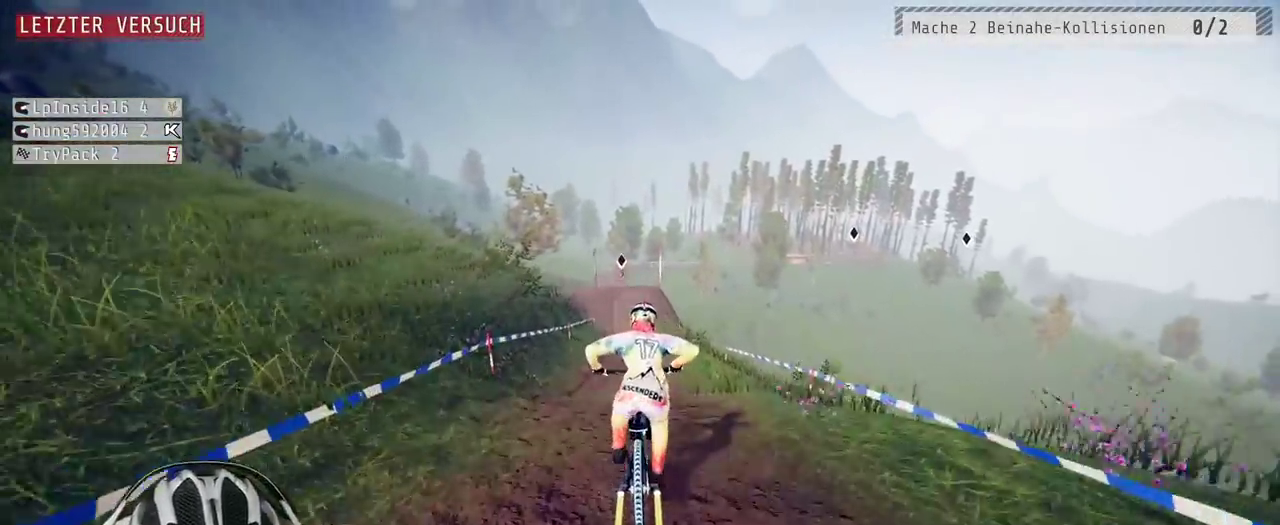
{"buttons": ["R2"], "left_stick": "center", "right_stick": "down", "events": []}
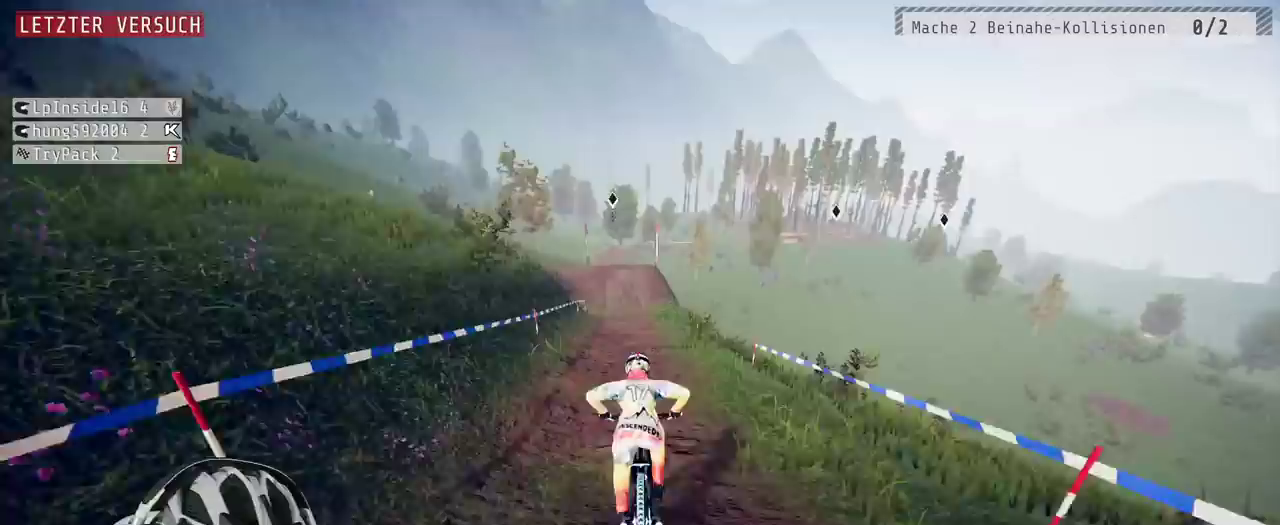
{"buttons": [], "left_stick": "center", "right_stick": "down", "events": [[267, "R2", "up"]]}
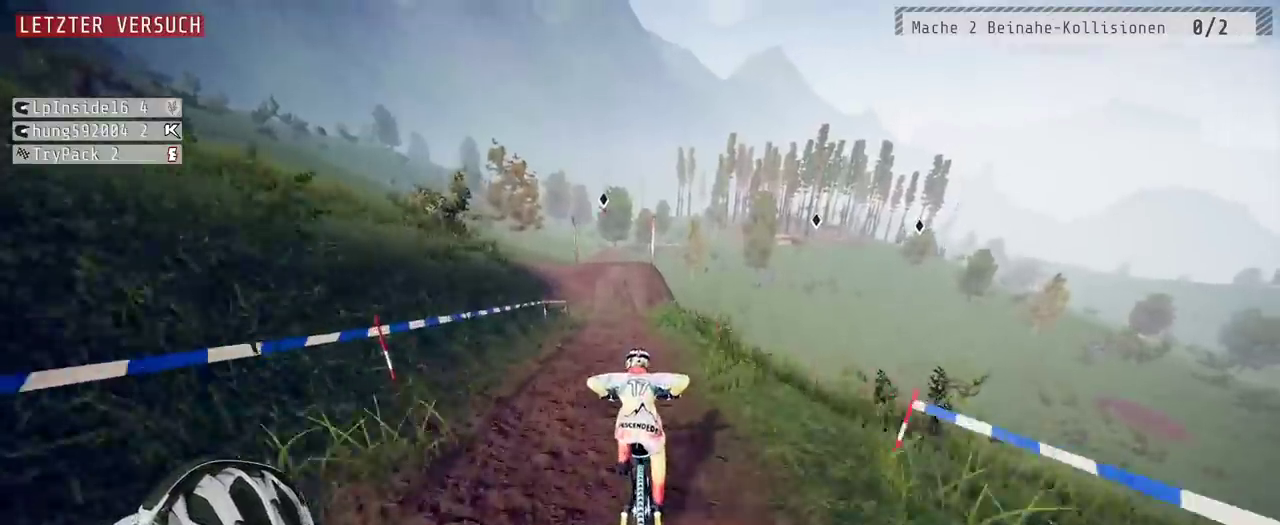
{"buttons": [], "left_stick": "left", "right_stick": "down"}
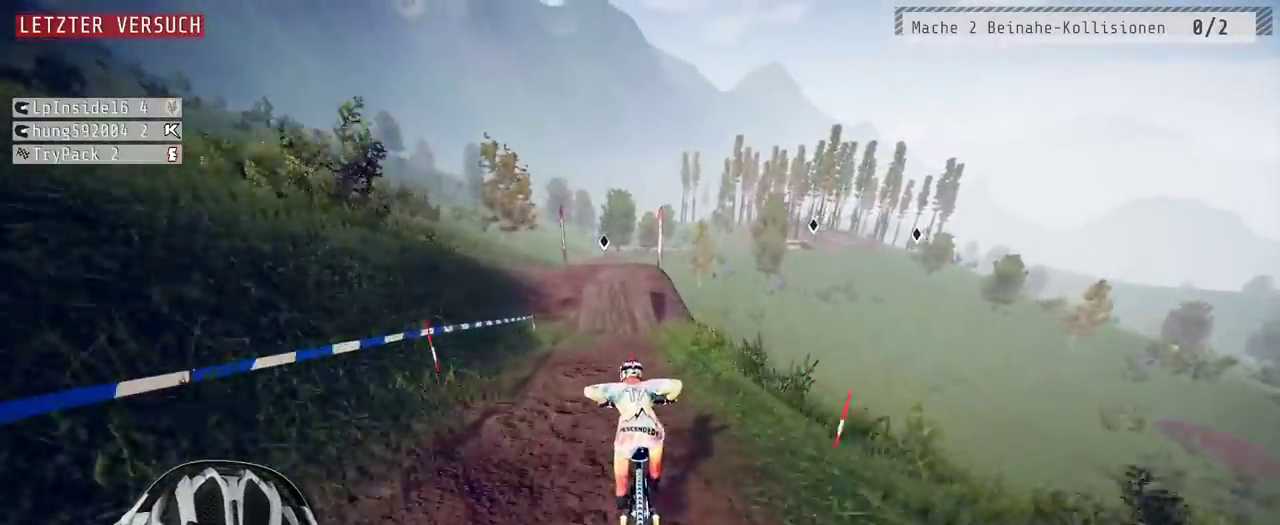
{"buttons": ["L2"], "left_stick": "center", "right_stick": "down"}
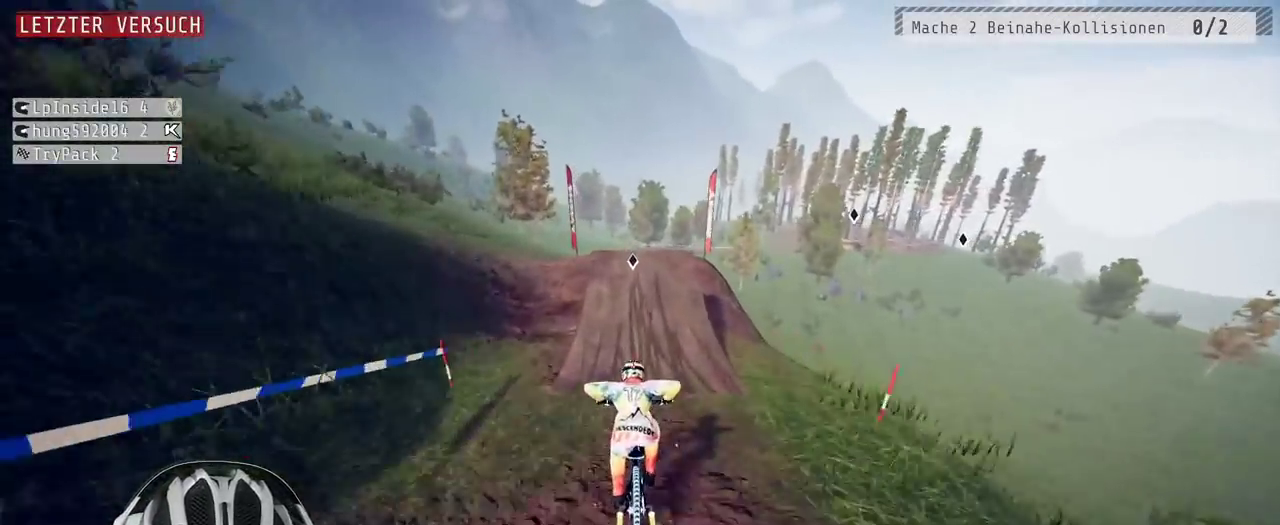
{"buttons": ["L1"], "left_stick": "down", "right_stick": "up", "events": [[67, "L2", "up"], [367, "left_stick", "down"], [383, "L1", "down"], [450, "right_stick", "up"]]}
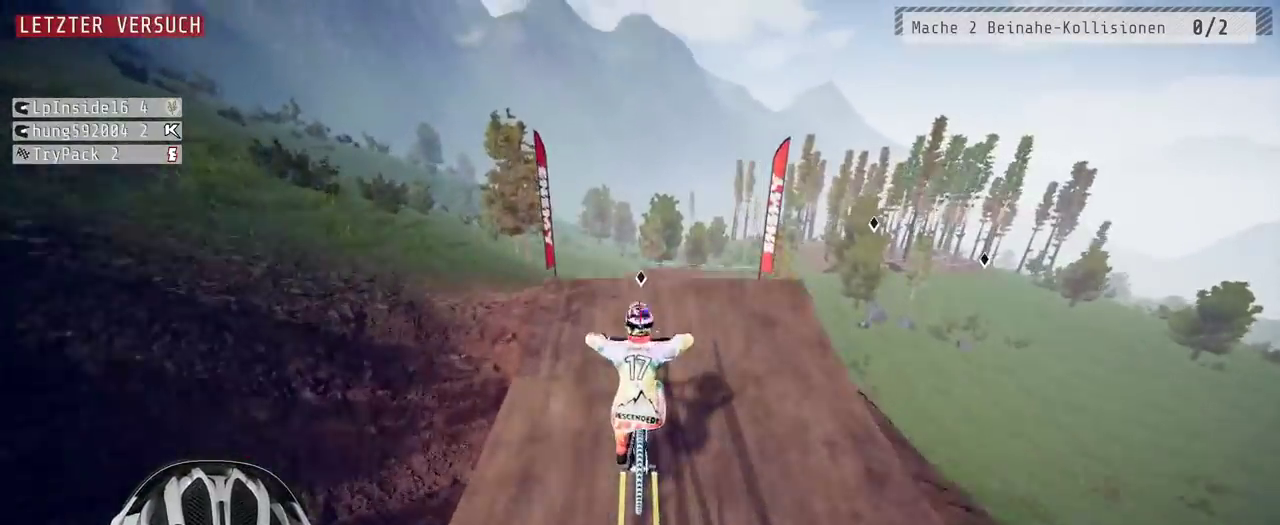
{"buttons": ["L1"], "left_stick": "down", "right_stick": "up", "events": []}
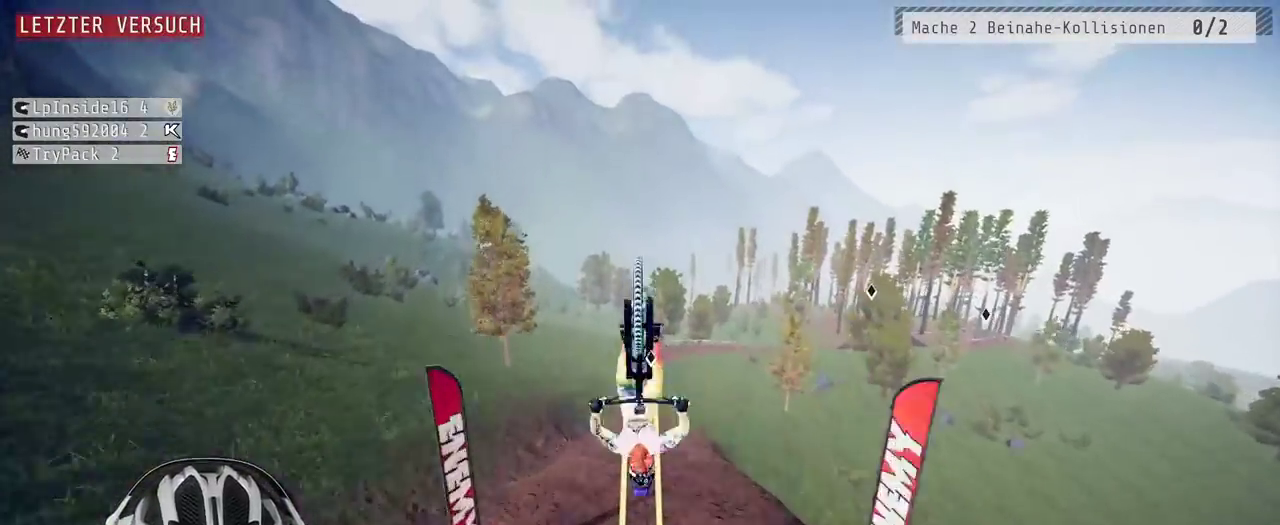
{"buttons": [], "left_stick": "down", "right_stick": "center", "events": [[67, "right_stick", "center"], [467, "L1", "up"]]}
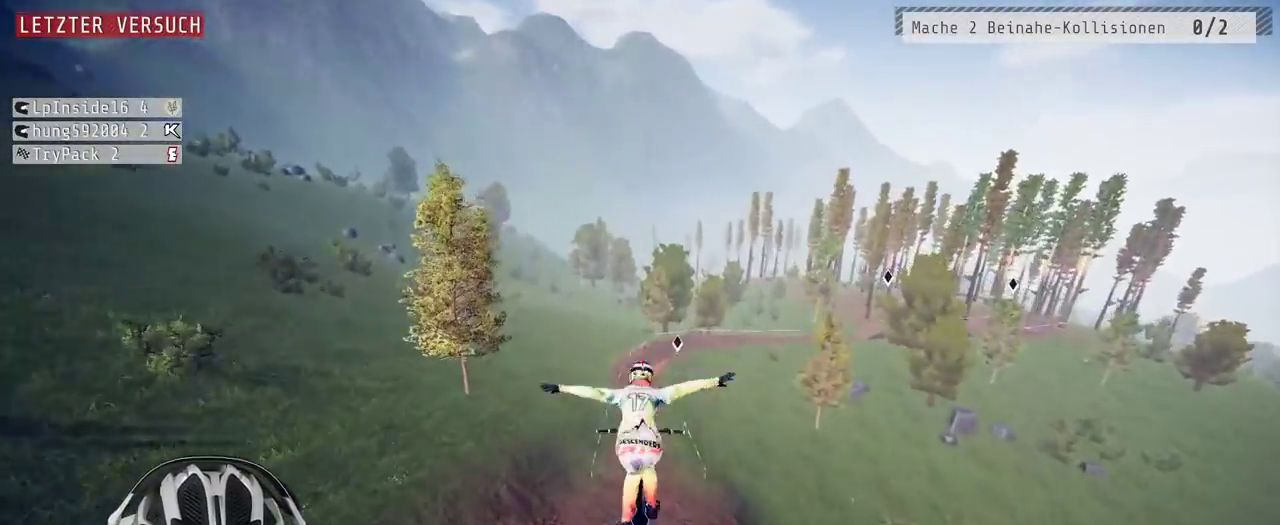
{"buttons": [], "left_stick": "down", "right_stick": "center", "events": []}
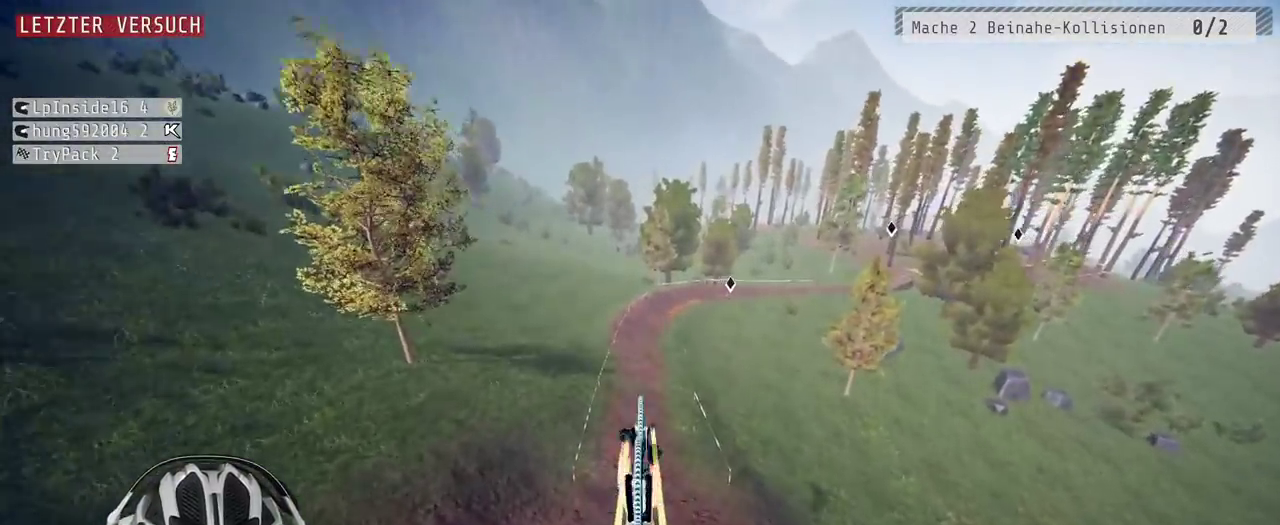
{"buttons": ["R2"], "left_stick": "center", "right_stick": "center", "events": [[183, "left_stick", "center"], [417, "R2", "down"]]}
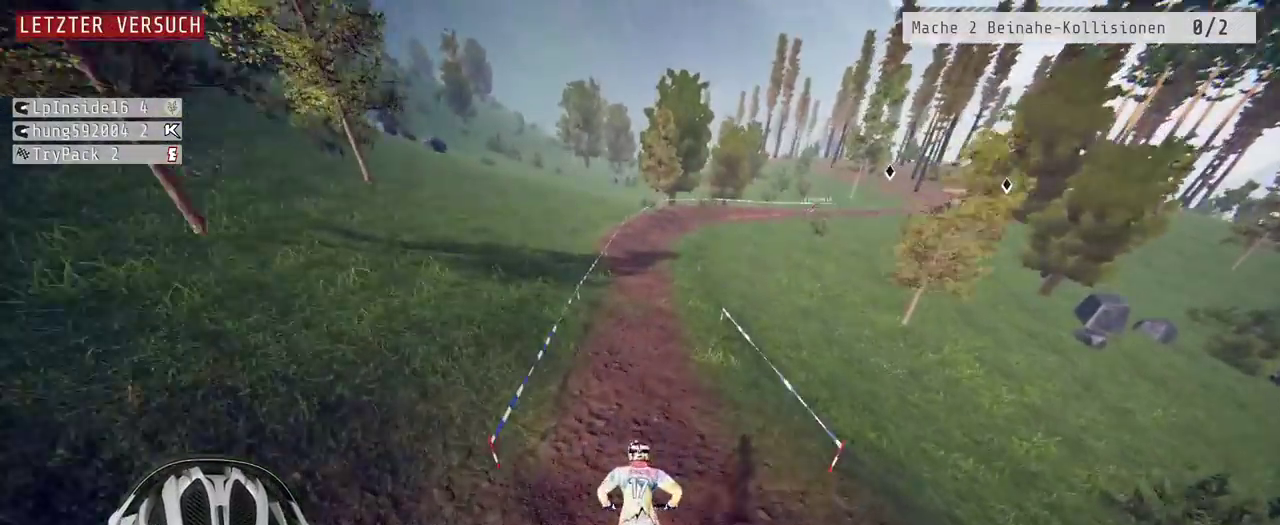
{"buttons": ["R2"], "left_stick": "center", "right_stick": "center", "events": []}
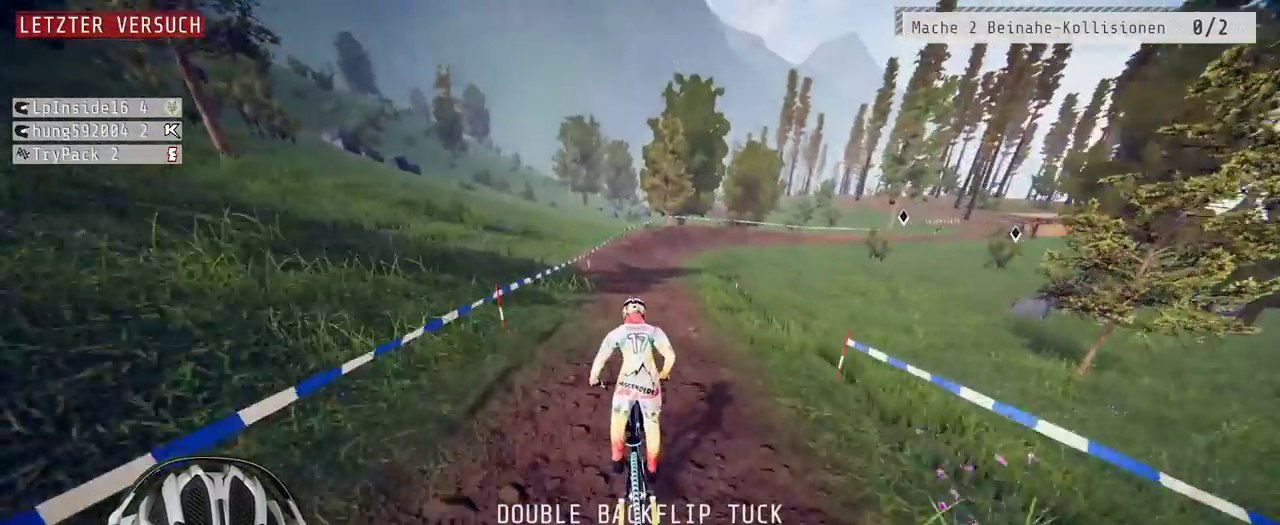
{"buttons": ["R2"], "left_stick": "center", "right_stick": "center", "events": [[17, "left_stick", "right"], [150, "left_stick", "center"]]}
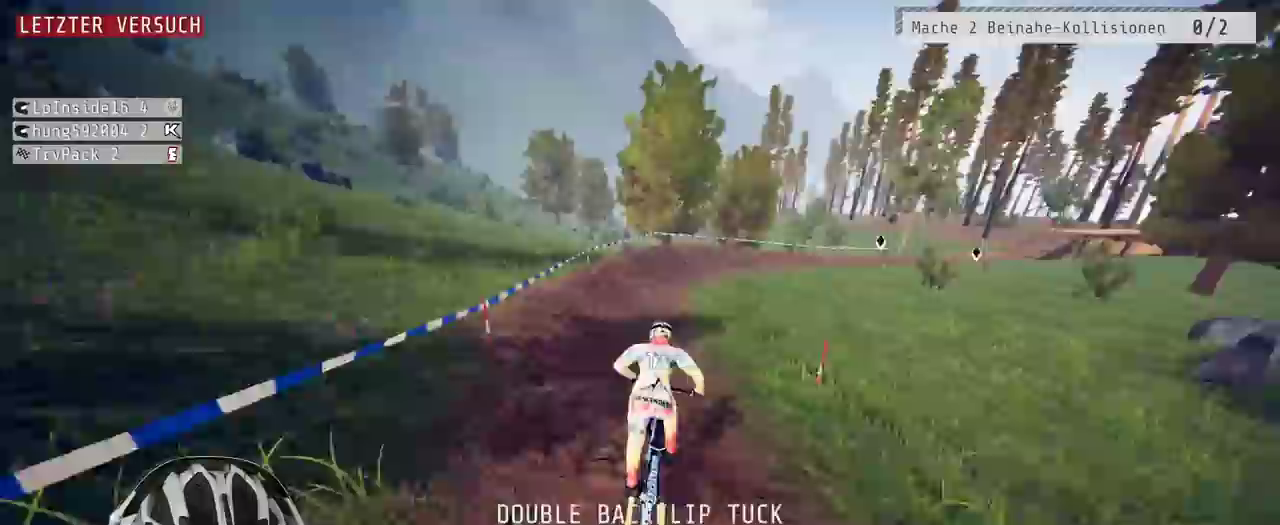
{"buttons": ["R2"], "left_stick": "right", "right_stick": "center"}
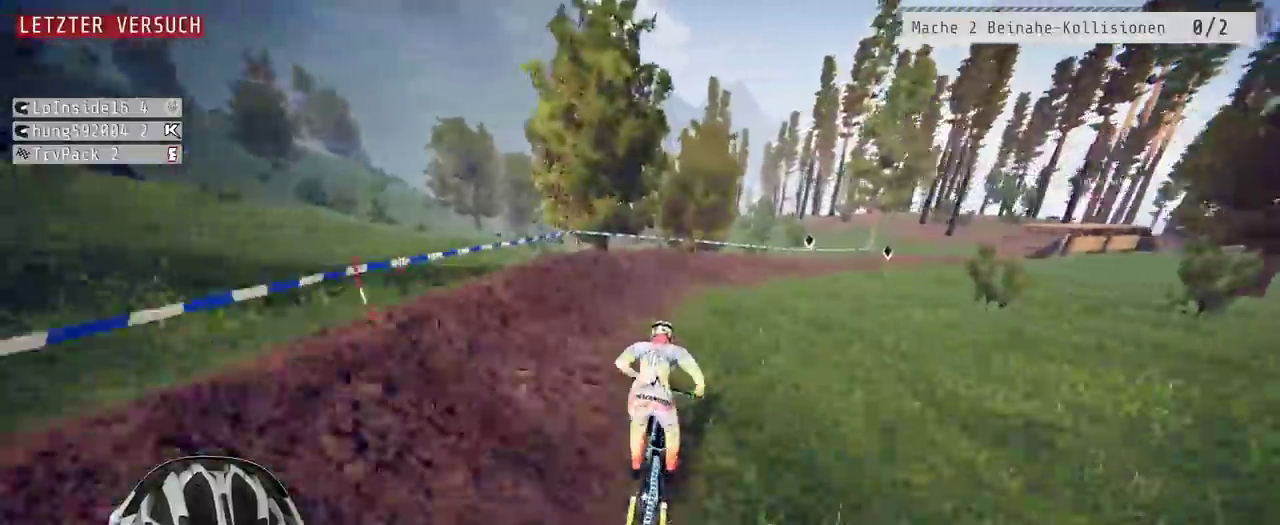
{"buttons": ["R2"], "left_stick": "right", "right_stick": "center"}
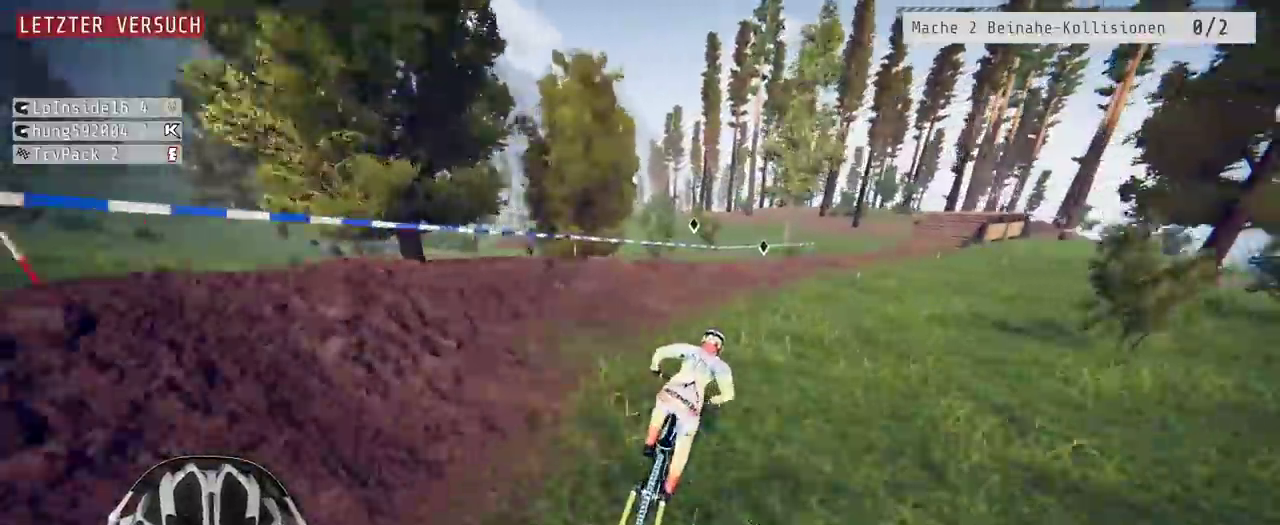
{"buttons": ["R2"], "left_stick": "right", "right_stick": "center", "events": [[33, "left_stick", "center"], [133, "left_stick", "right"], [383, "left_stick", "center"], [500, "left_stick", "right"]]}
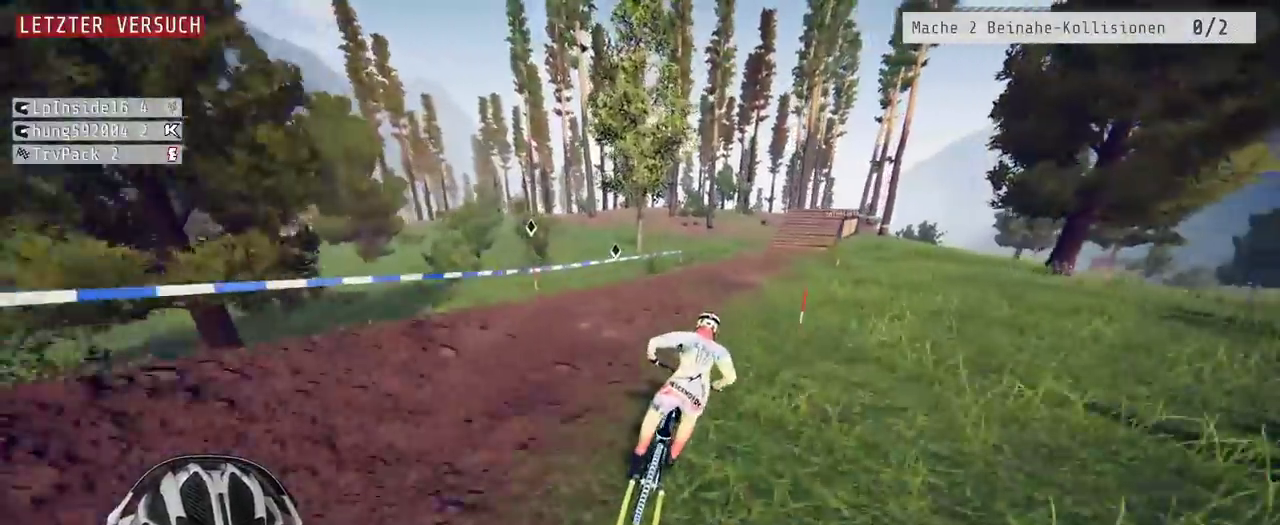
{"buttons": ["R2"], "left_stick": "right", "right_stick": "down"}